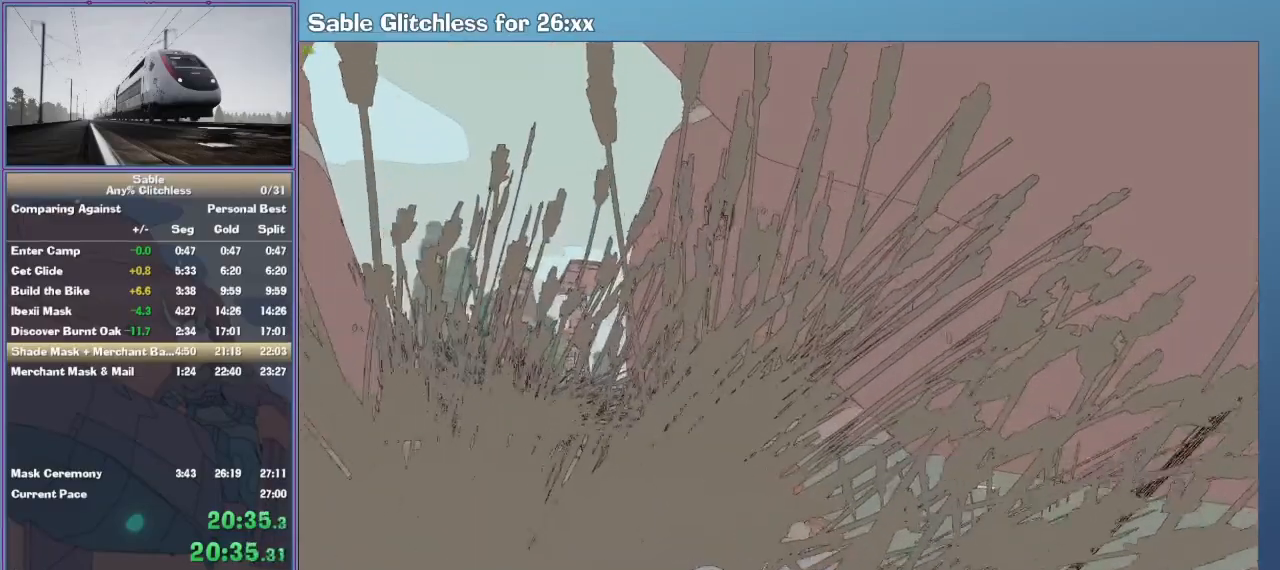
Gameplay with keyboard and mouse; each line is a JSON object with the keys and mouse buttons held at the frame after it. "events" lists presses ("down") and releases ("up") of "1", "2", "3", "4", "5", "a", "alt", "backspace", "c", "ctrl", "d", "down", "e", "escape", "f", "insert", "left", "o", "p", "q", "r", "return", "right", "s", "shift", "space", "tab", "up", "v", "w", "x", "z", "mouse_left", "mouse_middle", "mouse_right", "mouse_wheel_up" and "mouse_wheel_down" between this image and that frame as [ms after this image, input, new state], when the widget could be followed in between. "mouse_left", "mouse_middle", "mouse_right", "mouse_wheel_up", "mouse_wheel_down" = the "left", "middle", "right", "wheel_up", "wheel_down" buttons of the "mouse" list. No other keys are recorded. Mouse movement is not recorded.
{"keys": ["w"], "mouse": [], "events": []}
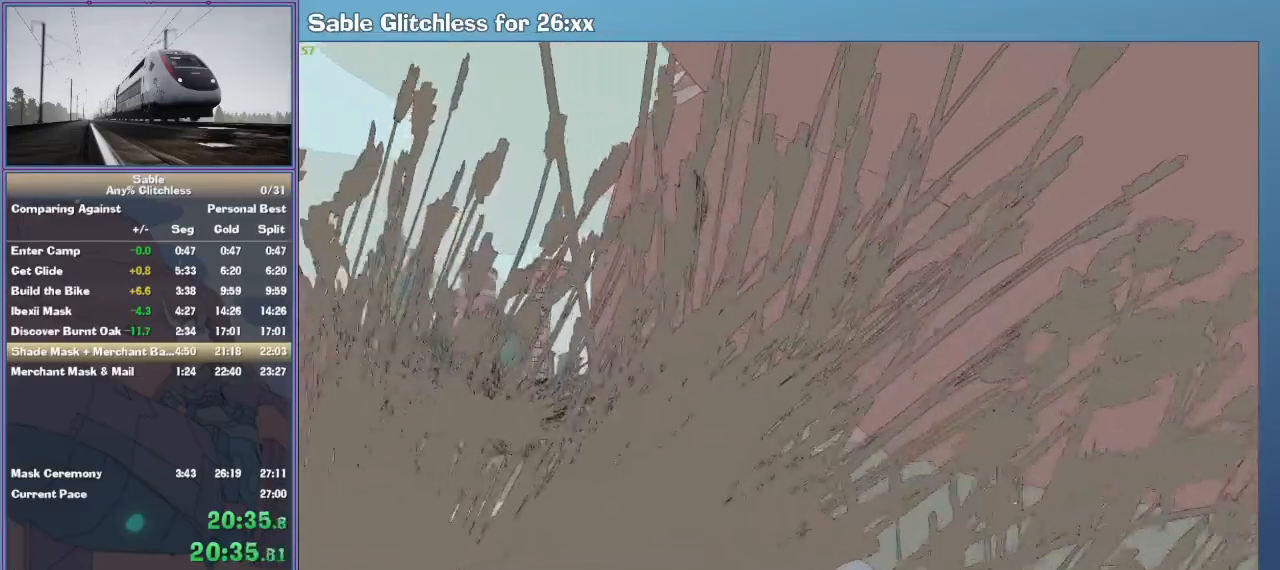
{"keys": ["w"], "mouse": [], "events": []}
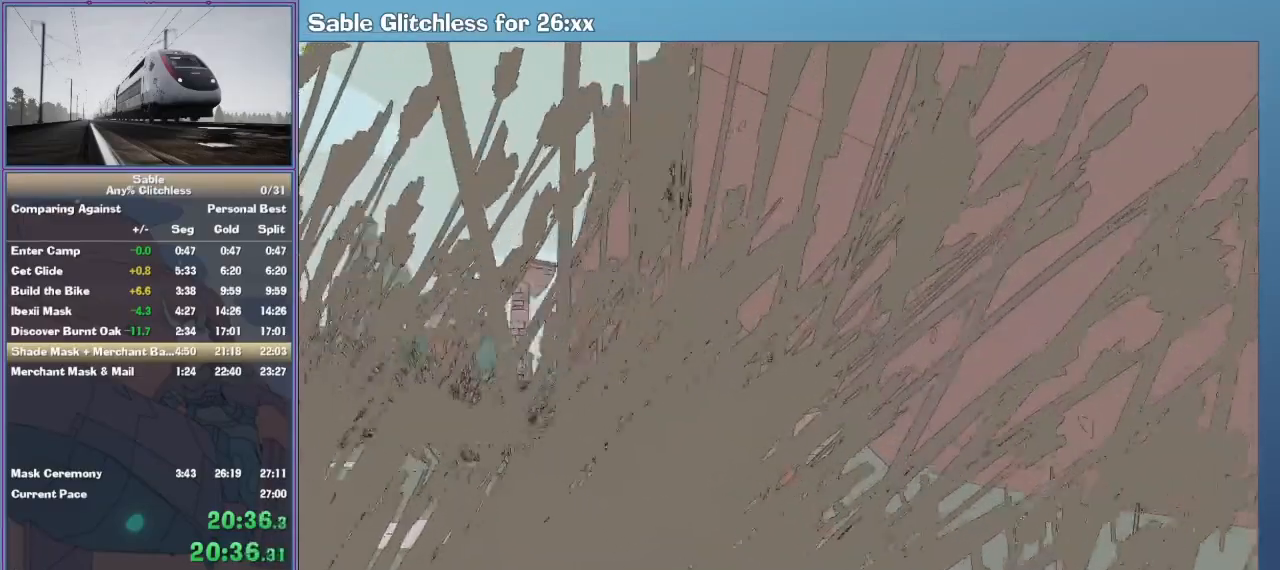
{"keys": ["w"], "mouse": [], "events": []}
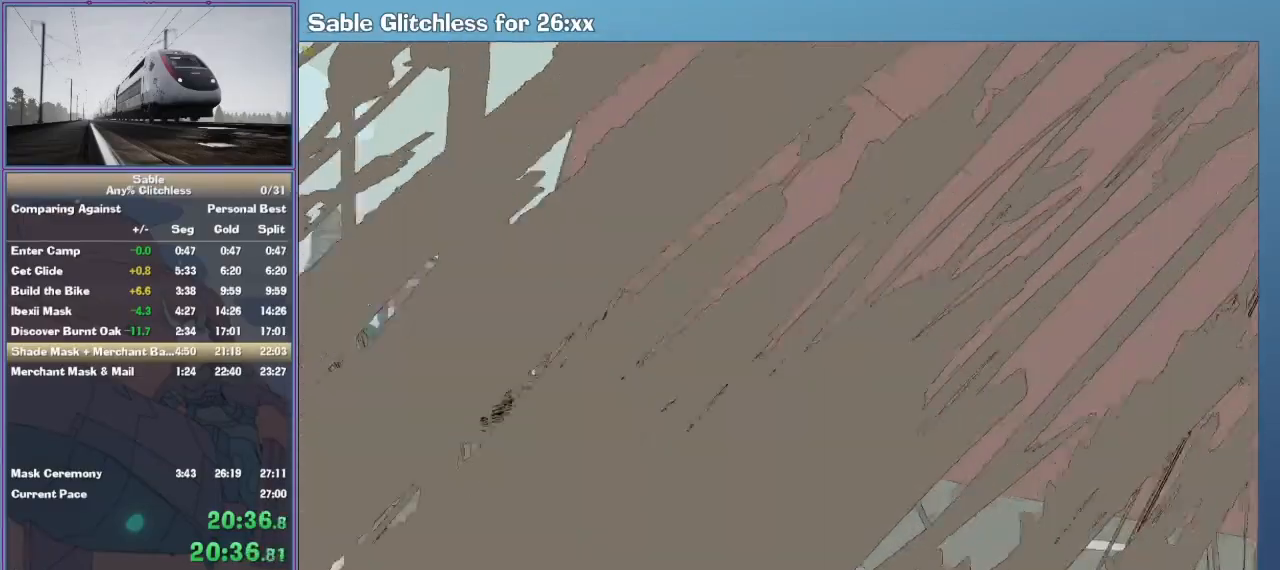
{"keys": ["w"], "mouse": [], "events": []}
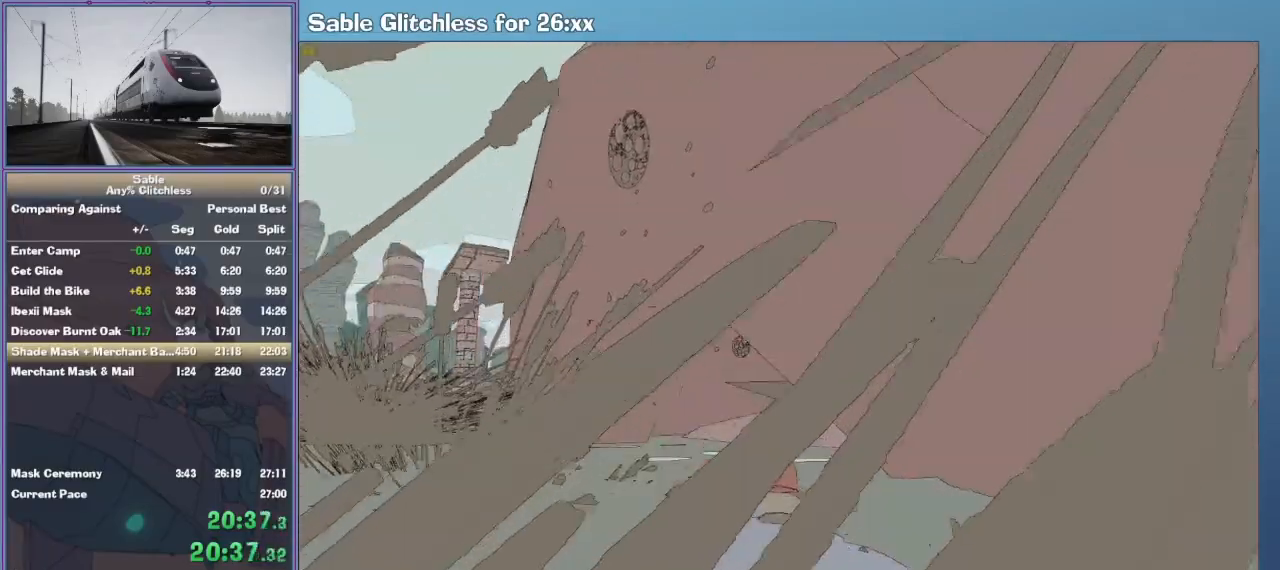
{"keys": ["w"], "mouse": [], "events": []}
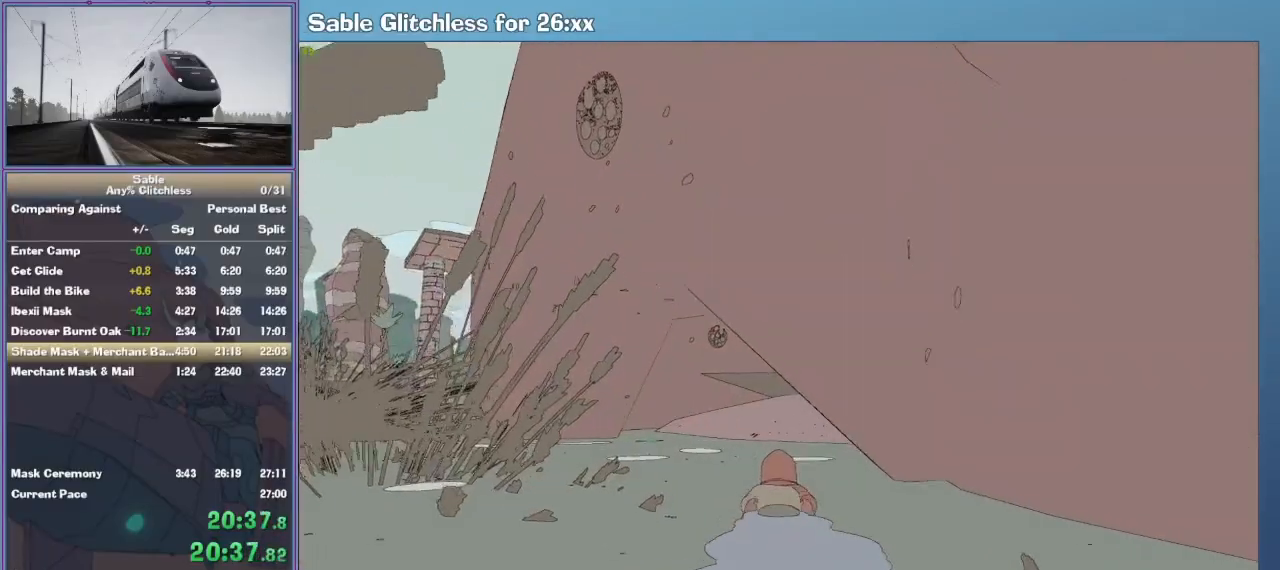
{"keys": ["w"], "mouse": [], "events": []}
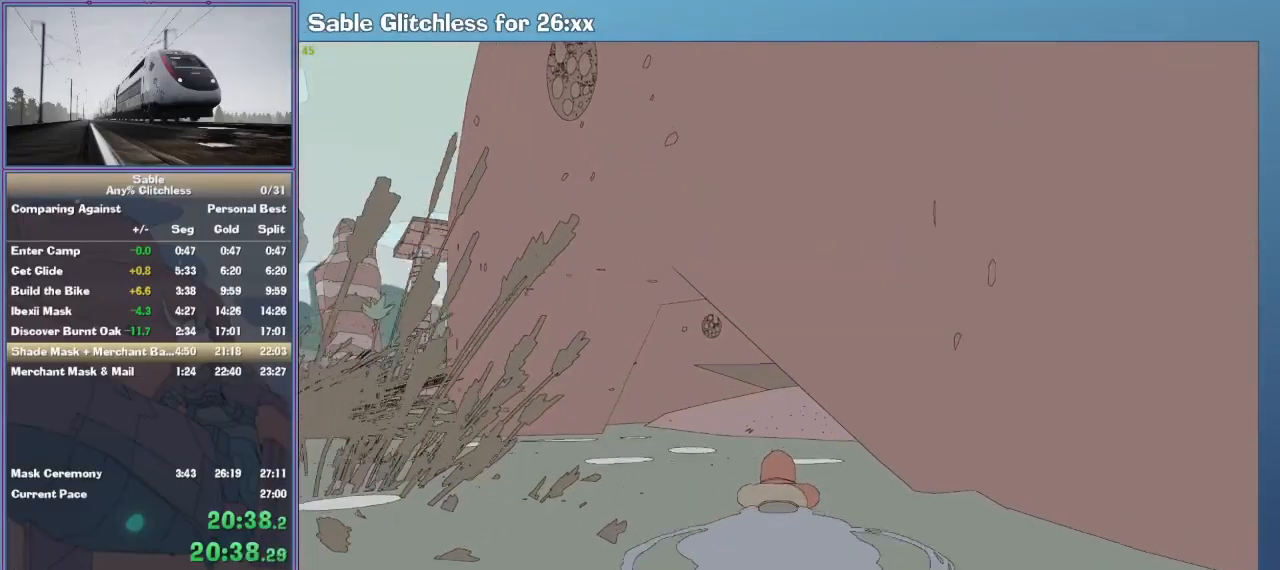
{"keys": ["w"], "mouse": [], "events": []}
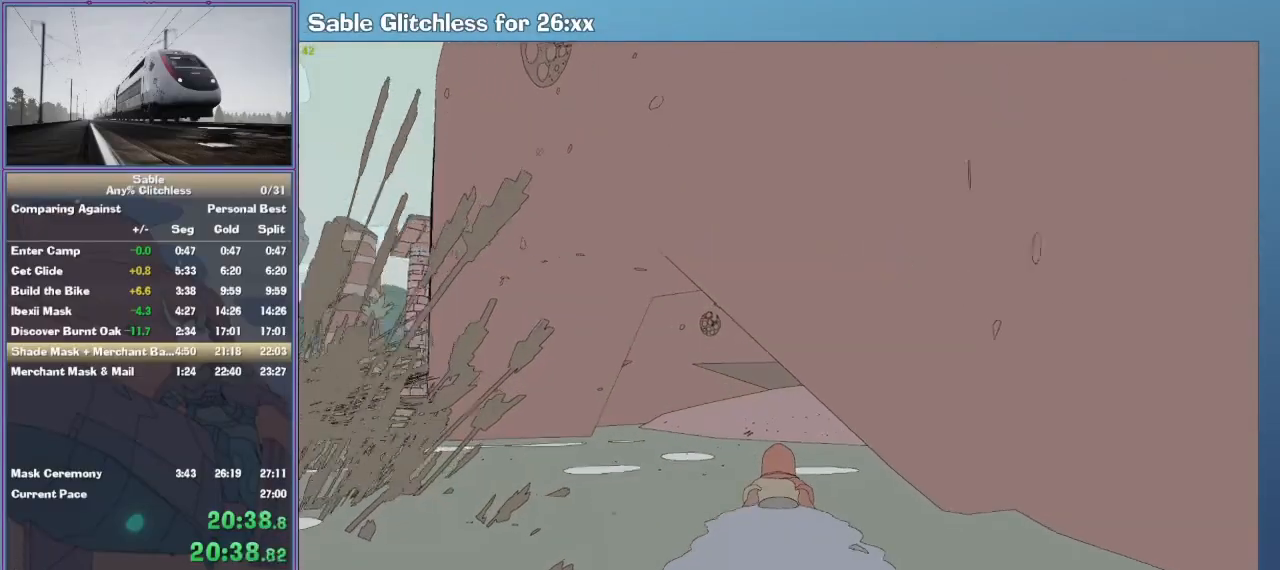
{"keys": ["w"], "mouse": [], "events": []}
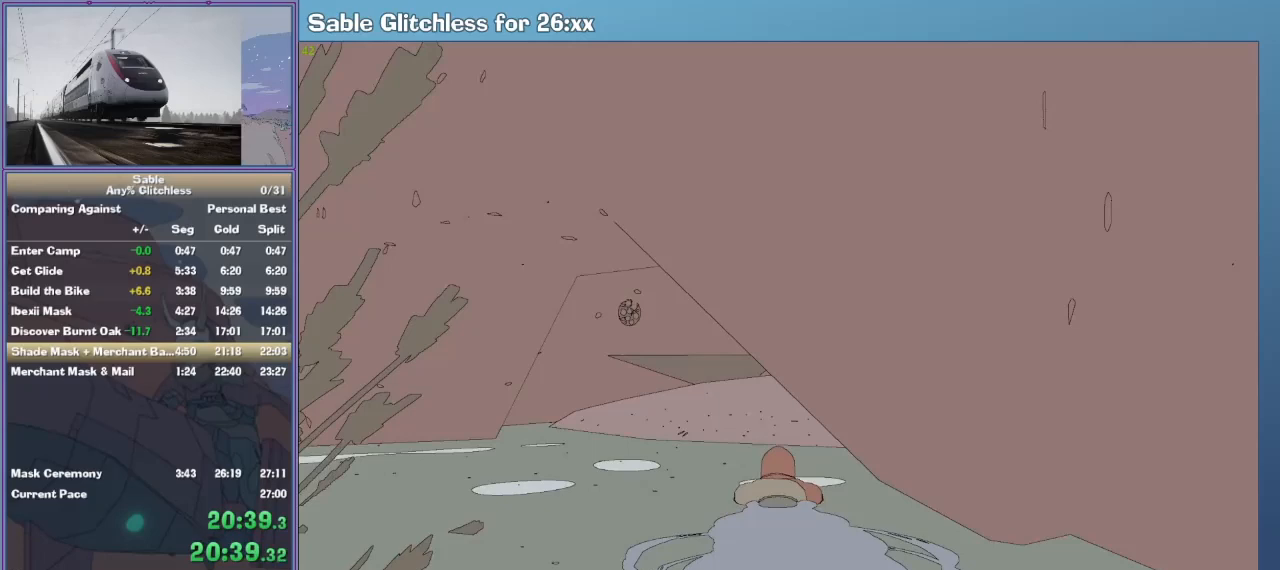
{"keys": ["w"], "mouse": [], "events": []}
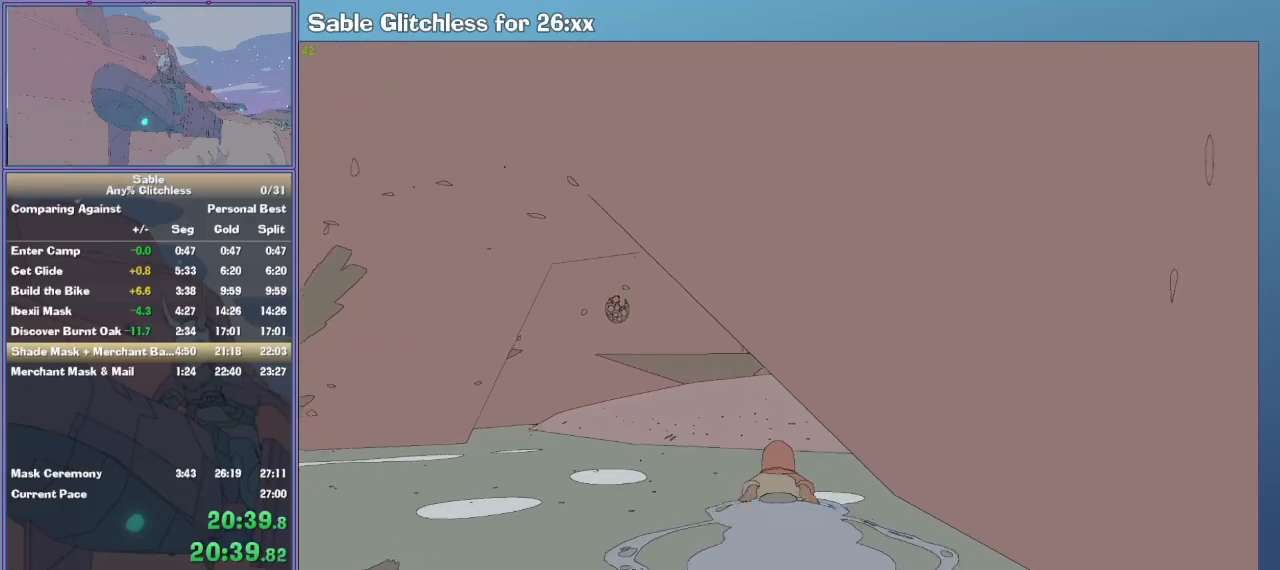
{"keys": ["w"], "mouse": [], "events": []}
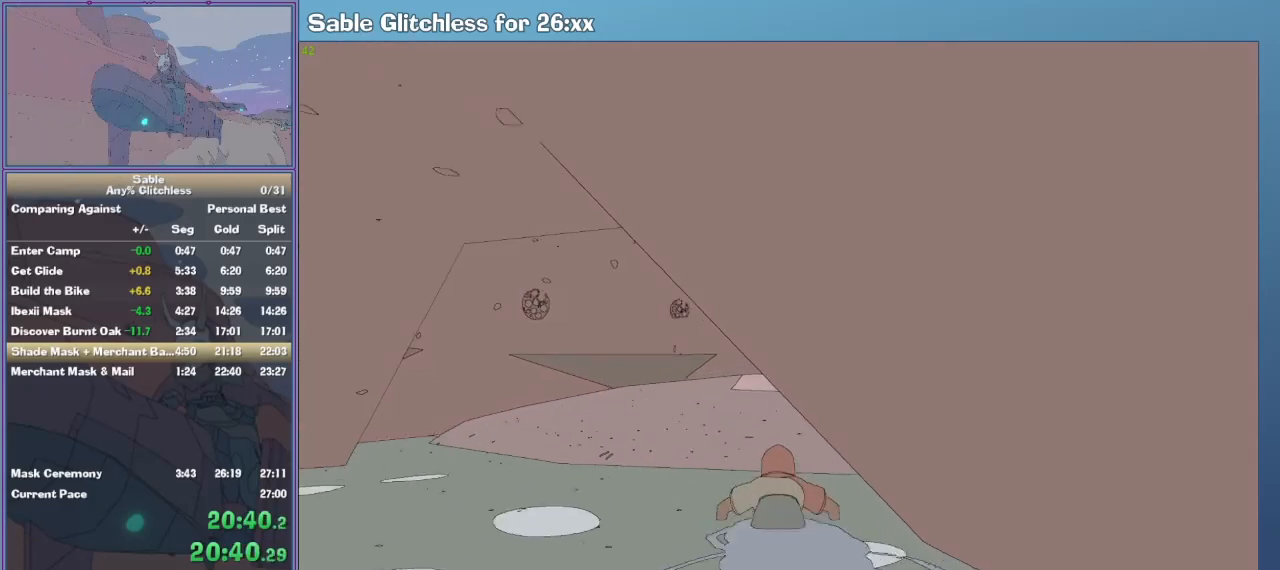
{"keys": ["shift", "w"], "mouse": [], "events": [[367, "shift", "down"]]}
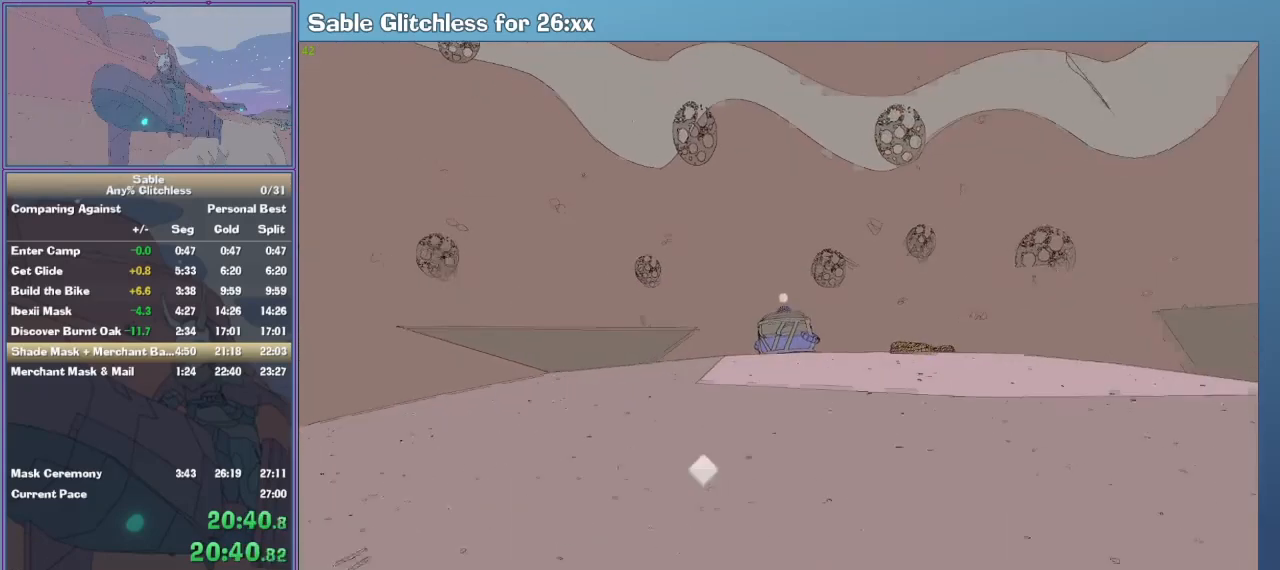
{"keys": ["shift", "w"], "mouse": [], "events": []}
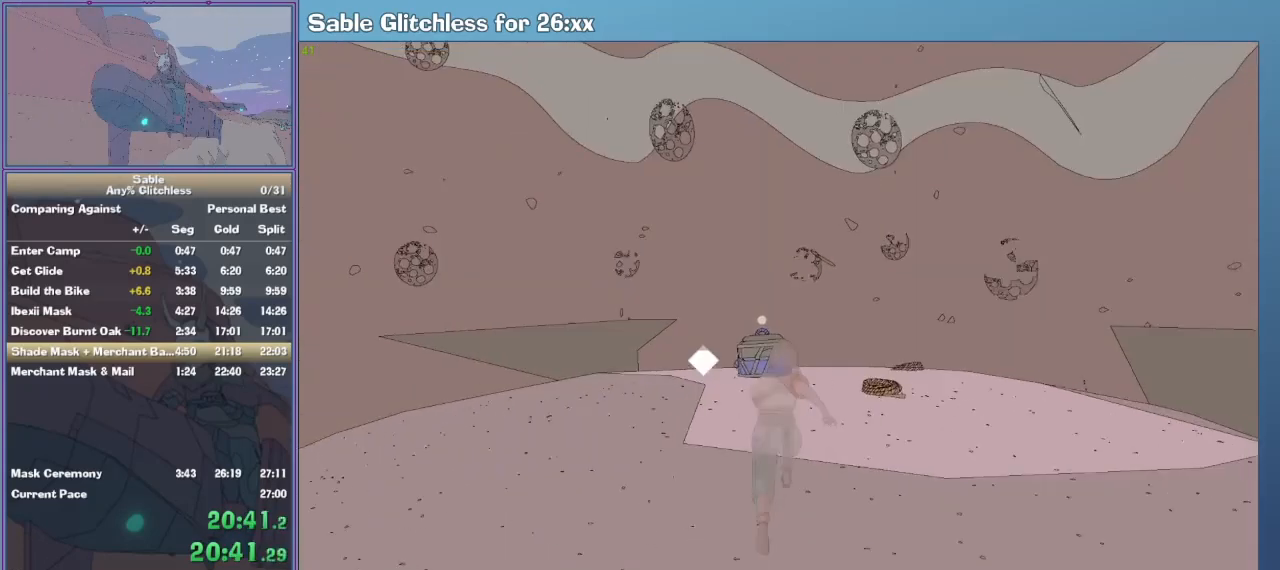
{"keys": ["e"], "mouse": [], "events": [[300, "e", "down"], [400, "e", "up"], [400, "shift", "up"], [400, "w", "up"], [433, "e", "down"]]}
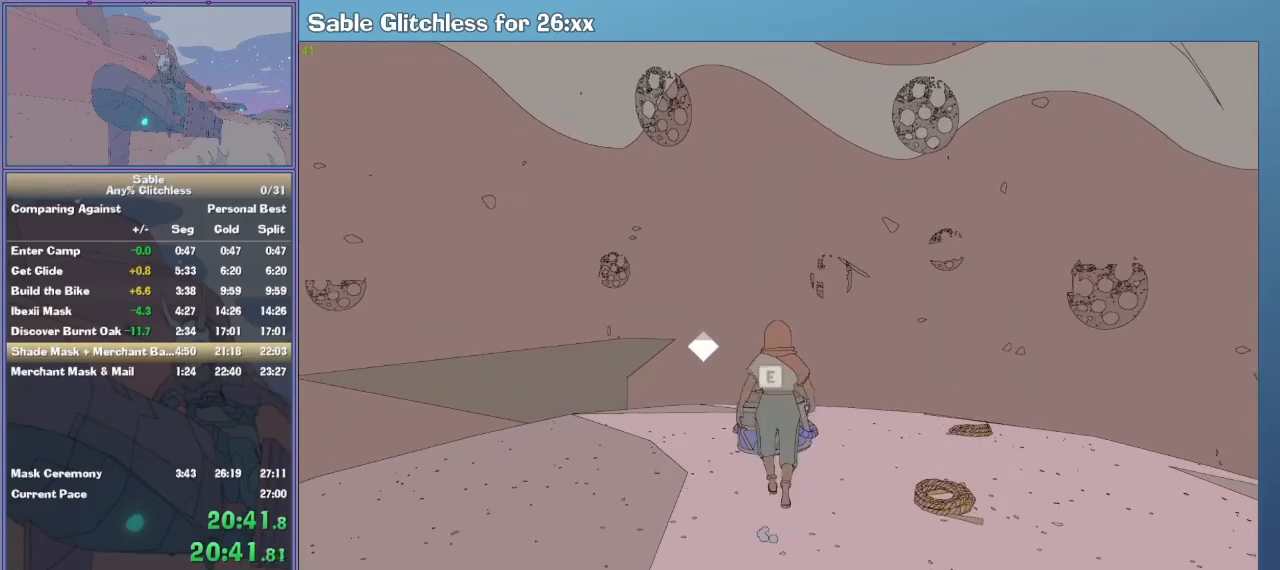
{"keys": ["e"], "mouse": [], "events": [[33, "e", "up"], [100, "e", "down"], [200, "e", "up"], [233, "e", "down"], [333, "e", "up"], [367, "e", "down"], [467, "e", "up"], [500, "e", "down"]]}
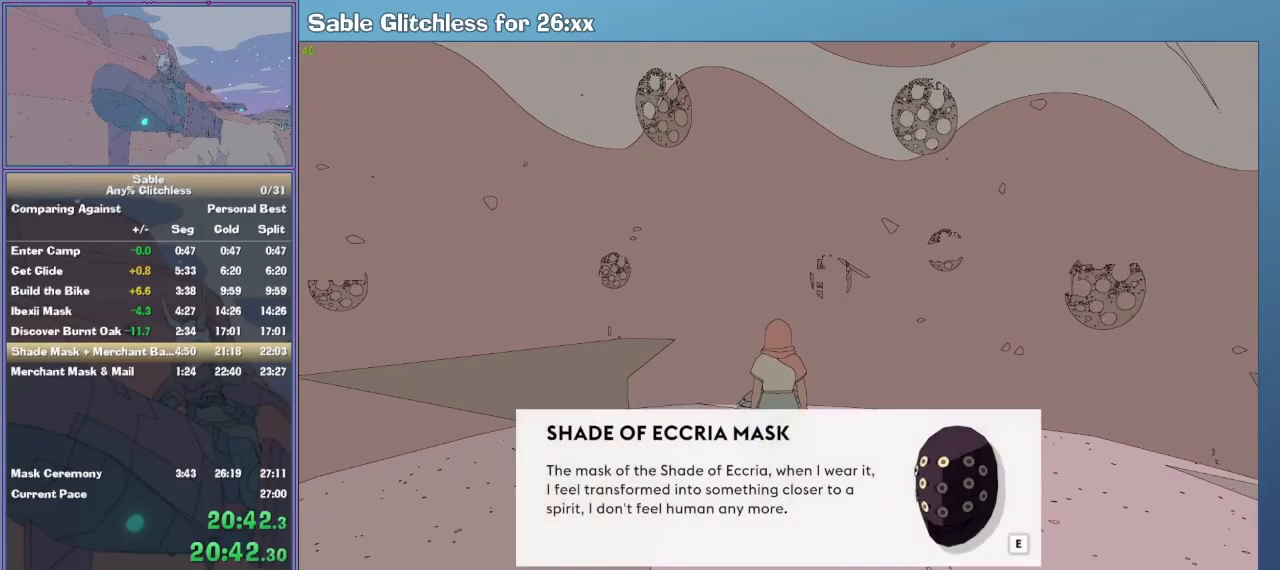
{"keys": [], "mouse": [], "events": [[100, "e", "up"], [400, "r", "down"], [500, "r", "up"]]}
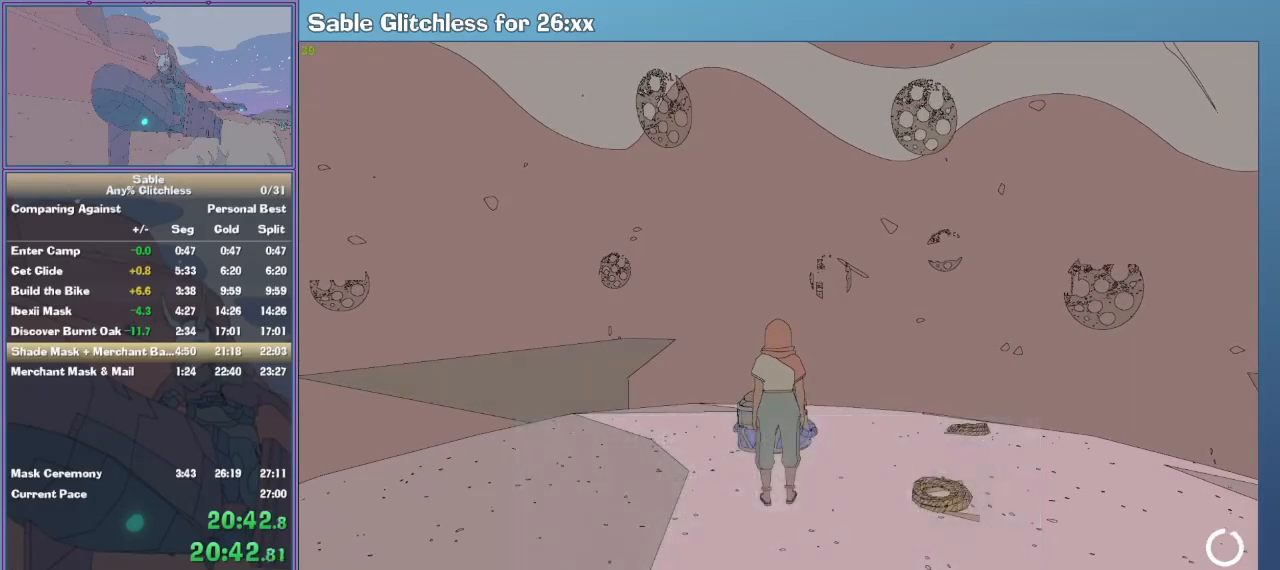
{"keys": [], "mouse": [], "events": [[333, "r", "down"], [433, "r", "up"]]}
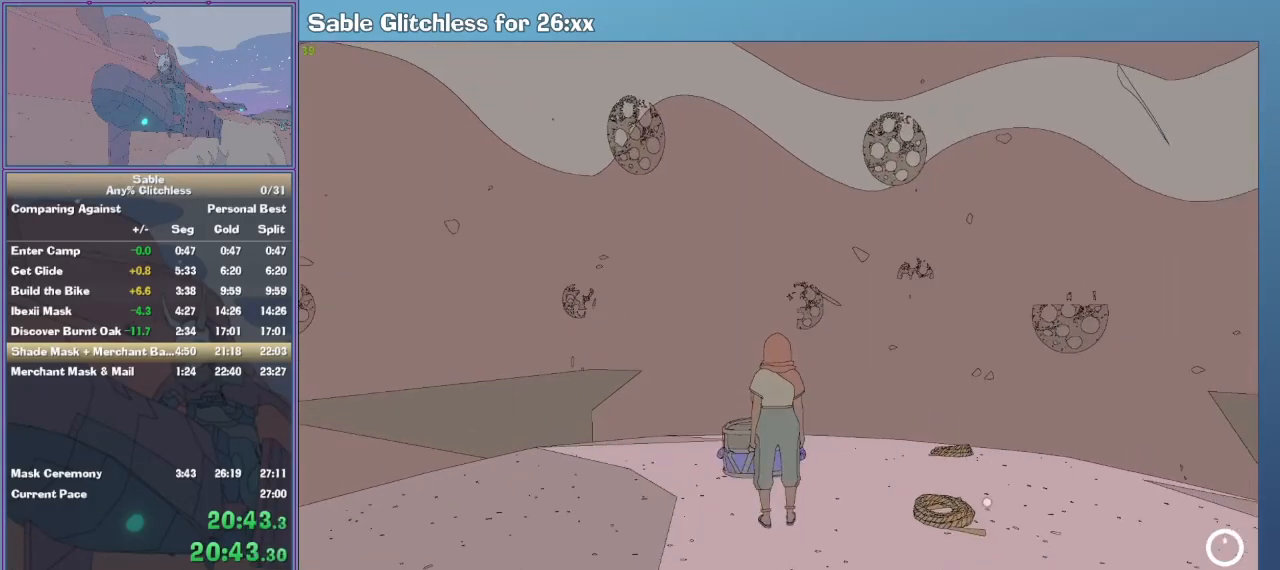
{"keys": [], "mouse": [], "events": []}
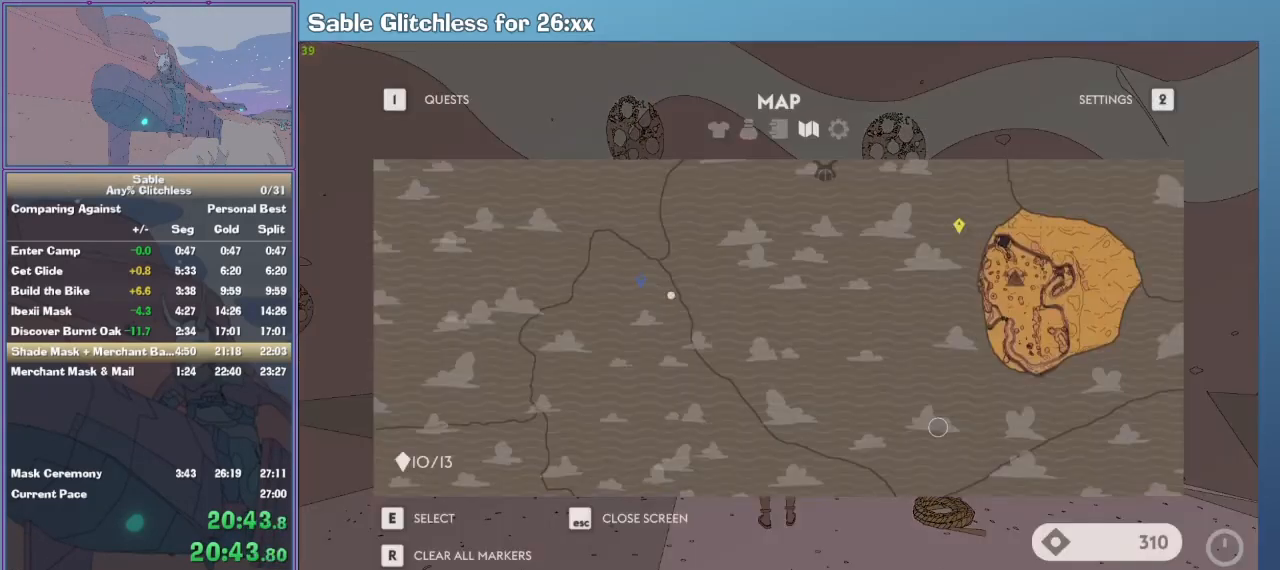
{"keys": [], "mouse": [], "events": []}
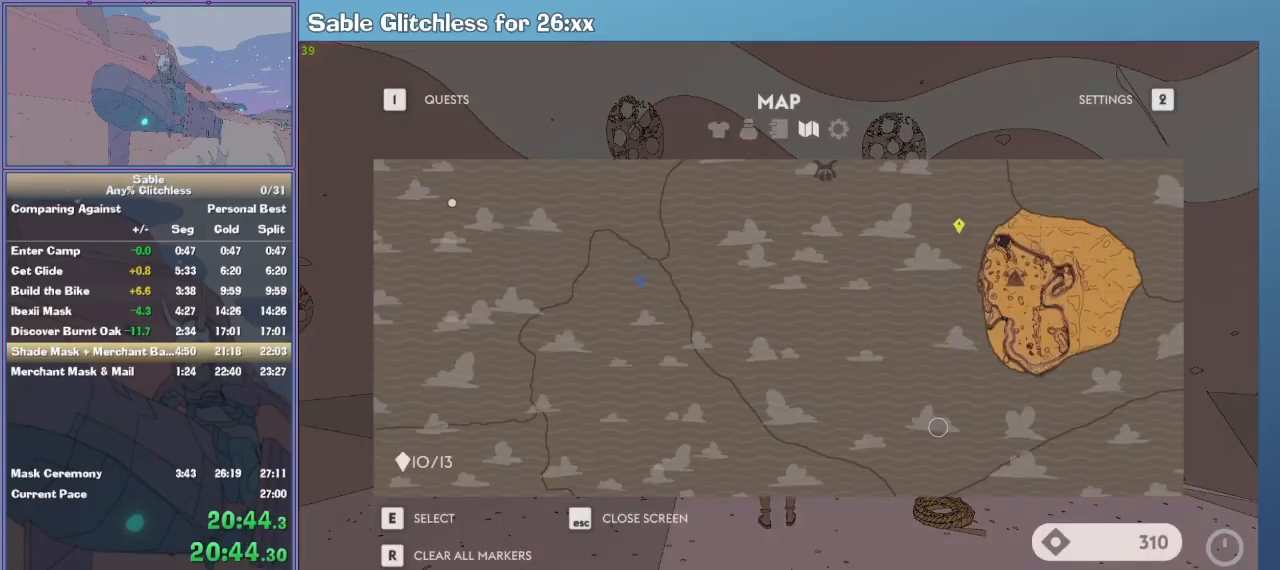
{"keys": [], "mouse": [], "events": []}
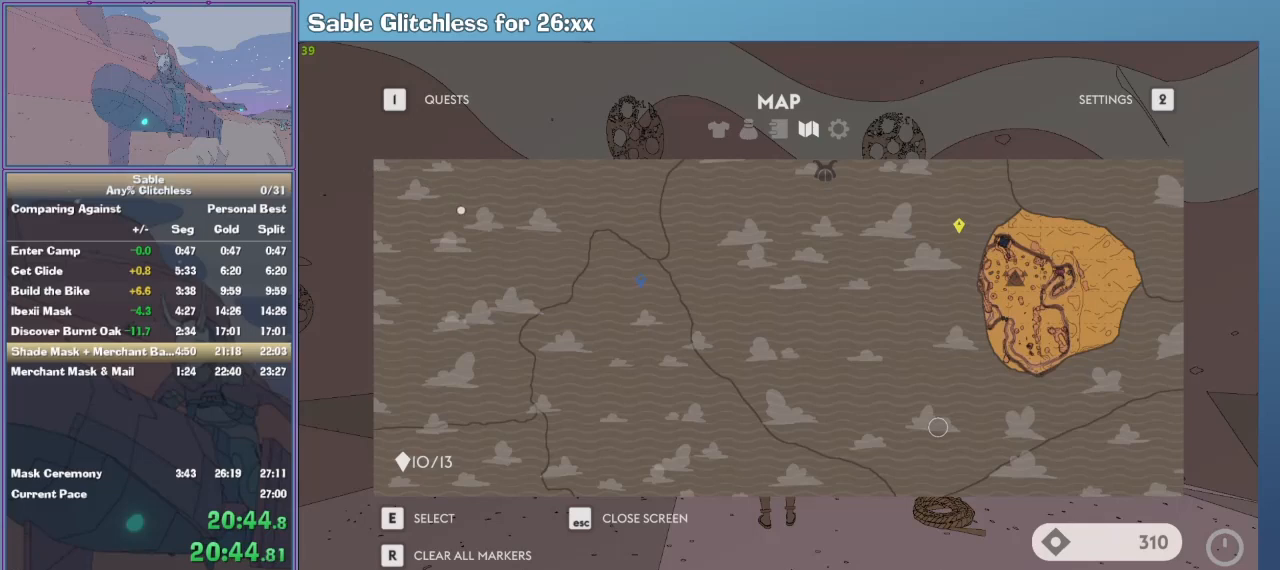
{"keys": [], "mouse": [], "events": []}
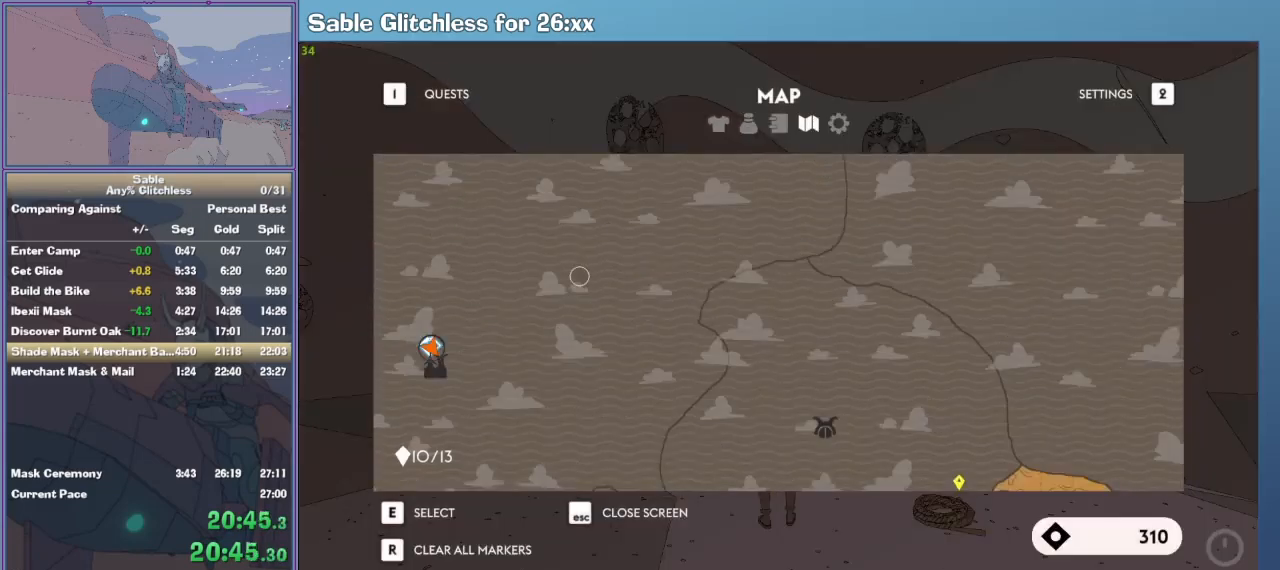
{"keys": [], "mouse": [], "events": []}
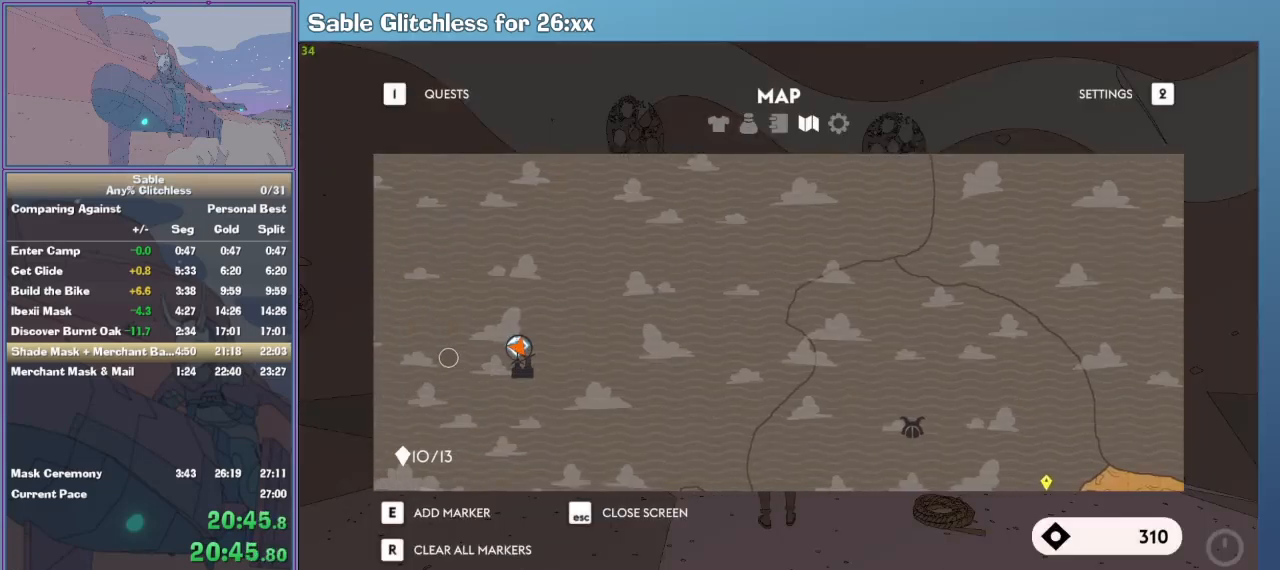
{"keys": [], "mouse": ["left"], "events": [[300, "mouse_left", "down"], [400, "mouse_left", "up"], [433, "mouse_left", "down"]]}
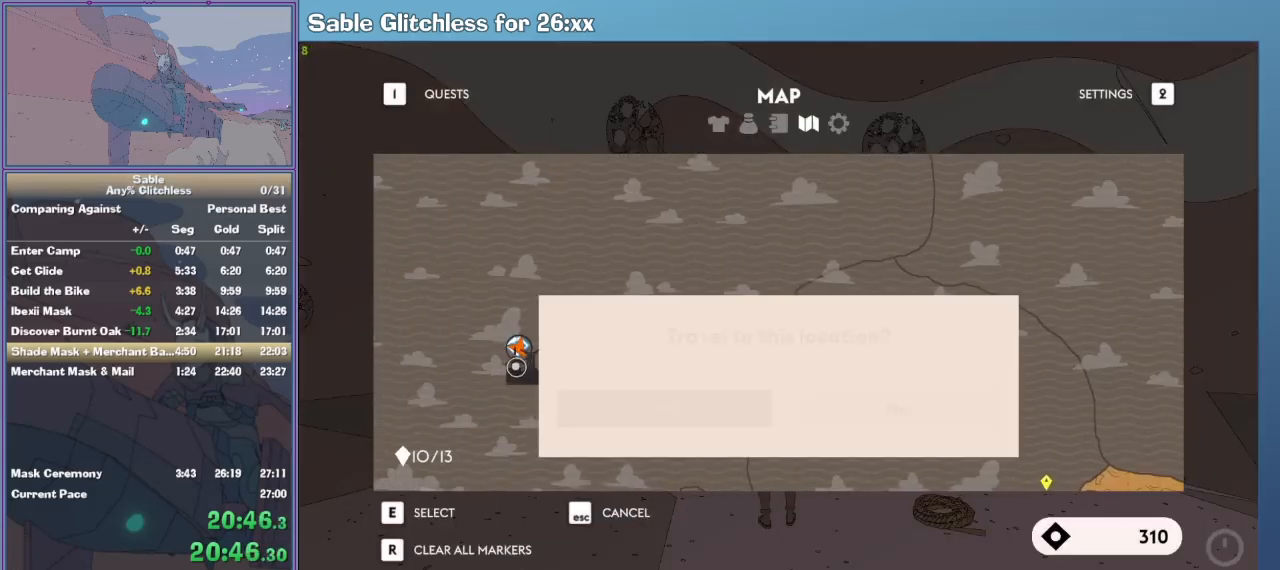
{"keys": [], "mouse": [], "events": [[33, "mouse_left", "up"], [100, "mouse_left", "down"], [200, "mouse_left", "up"], [233, "mouse_left", "down"], [333, "mouse_left", "up"], [367, "mouse_left", "down"], [467, "mouse_left", "up"]]}
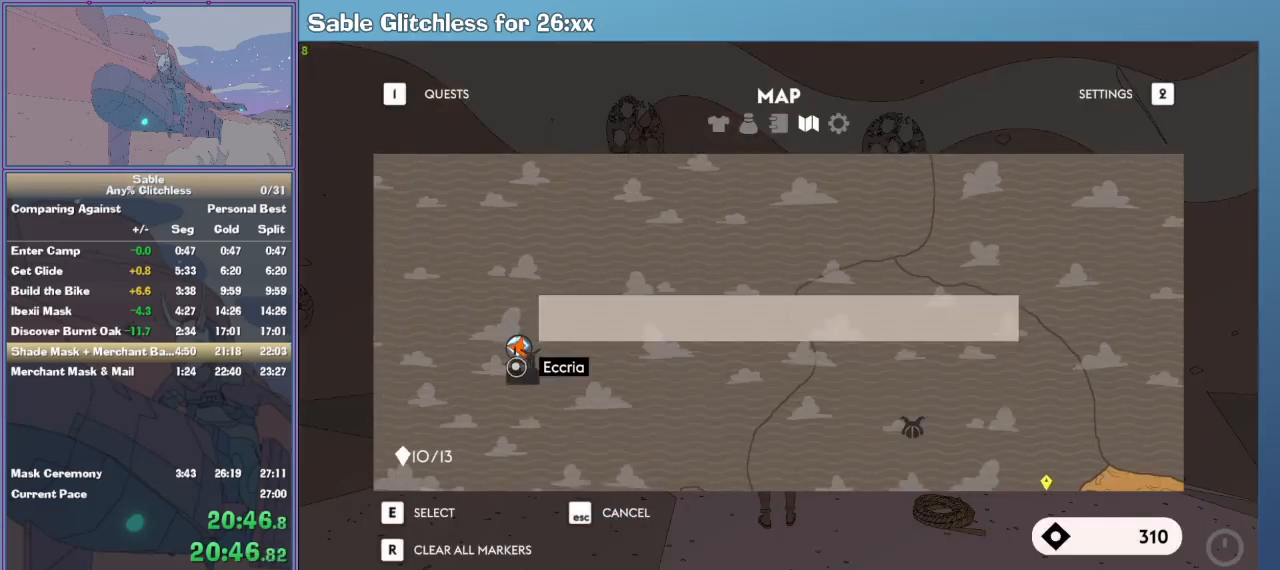
{"keys": [], "mouse": [], "events": []}
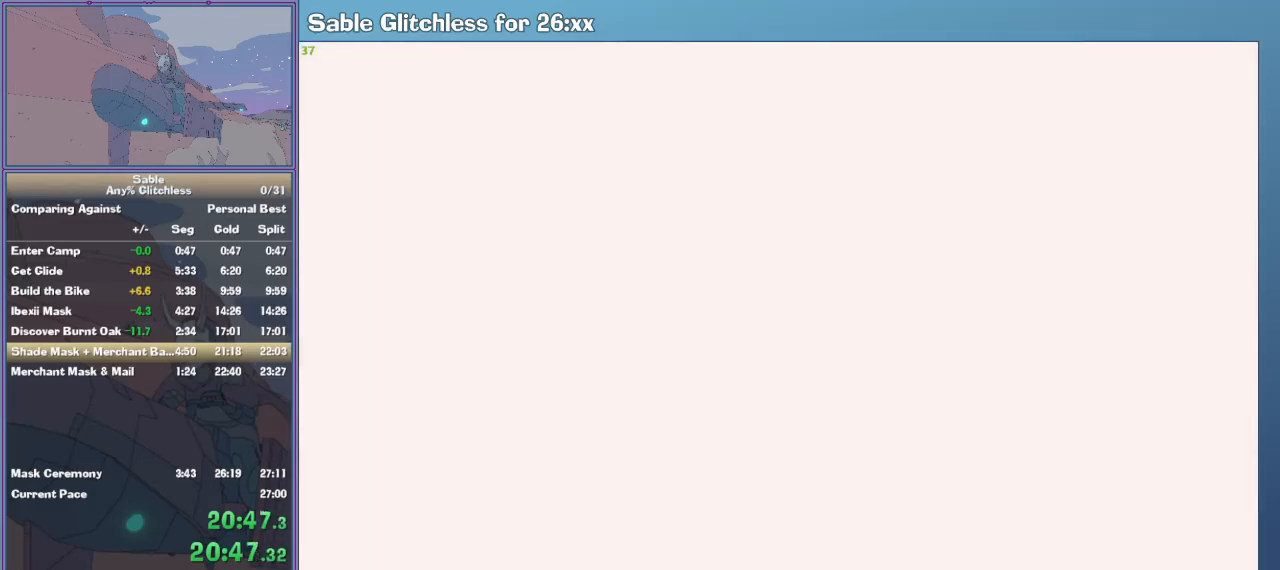
{"keys": [], "mouse": [], "events": []}
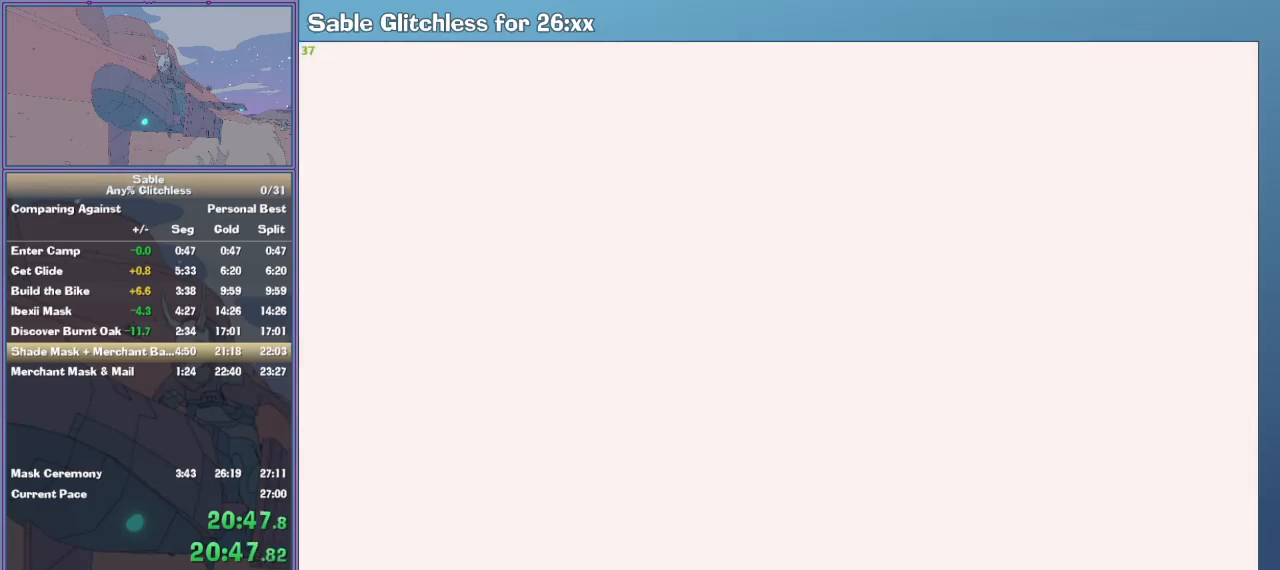
{"keys": [], "mouse": [], "events": []}
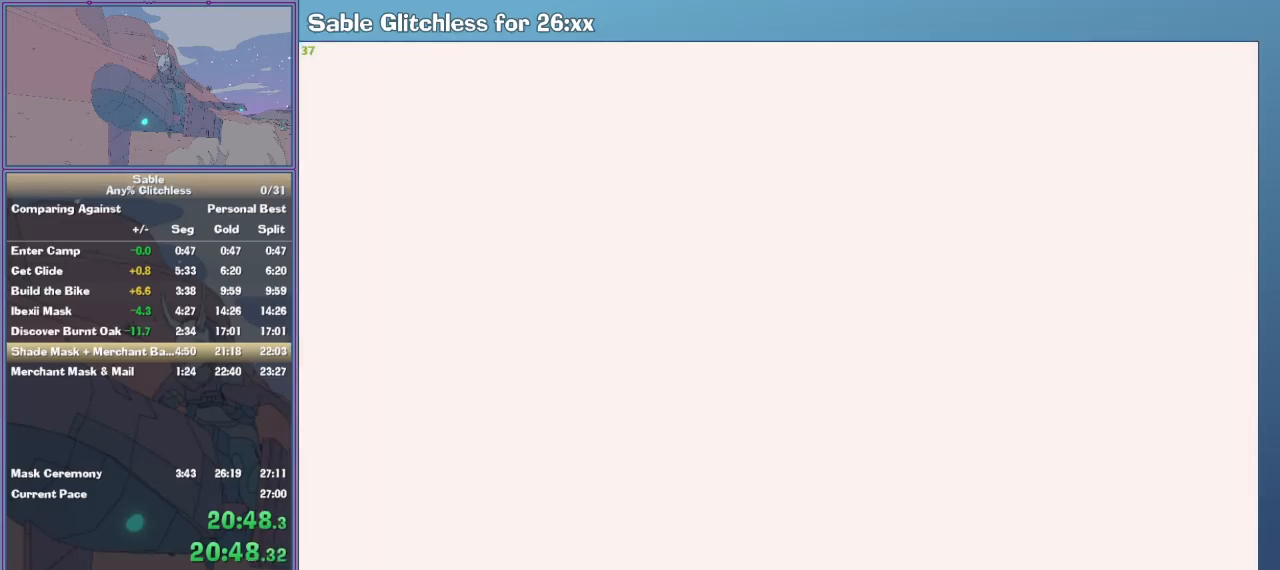
{"keys": [], "mouse": [], "events": []}
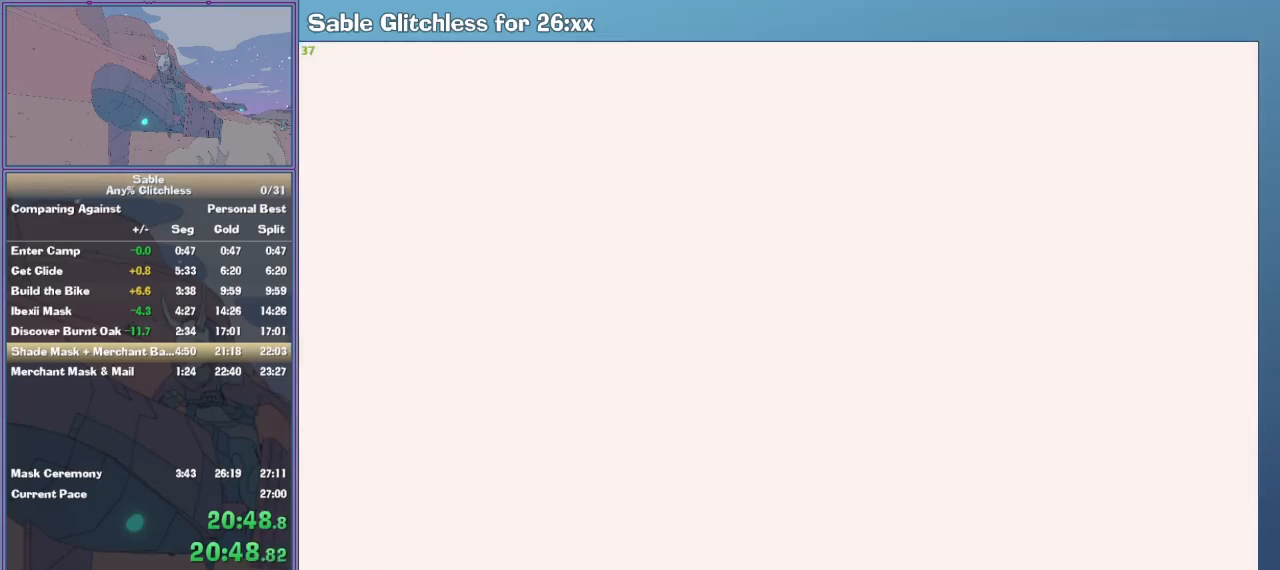
{"keys": [], "mouse": [], "events": []}
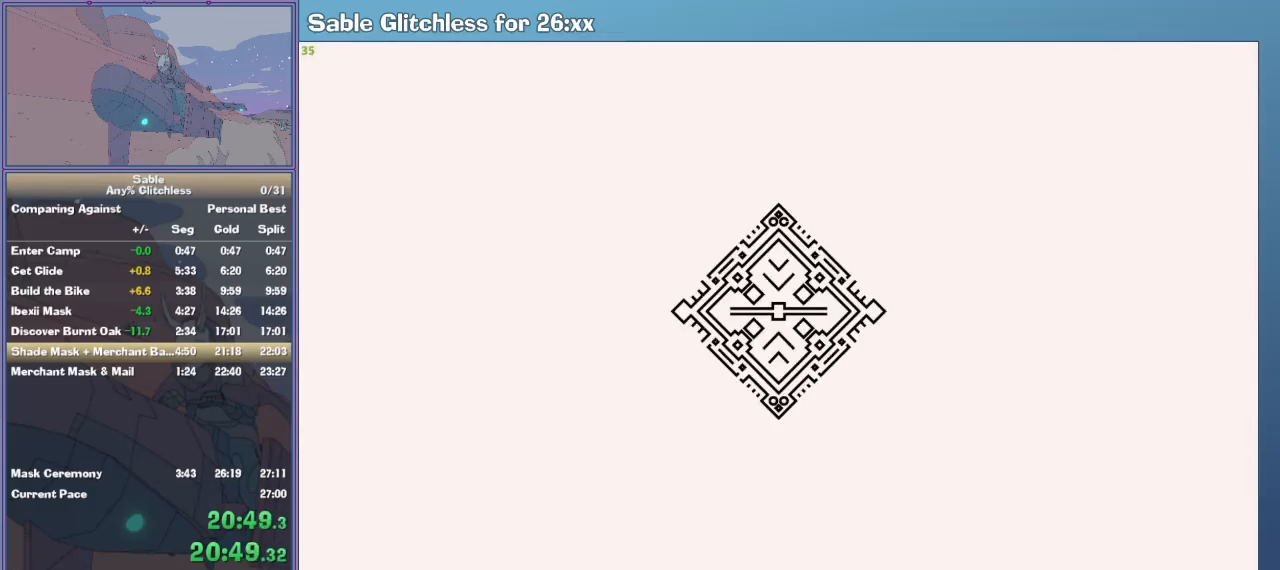
{"keys": [], "mouse": [], "events": []}
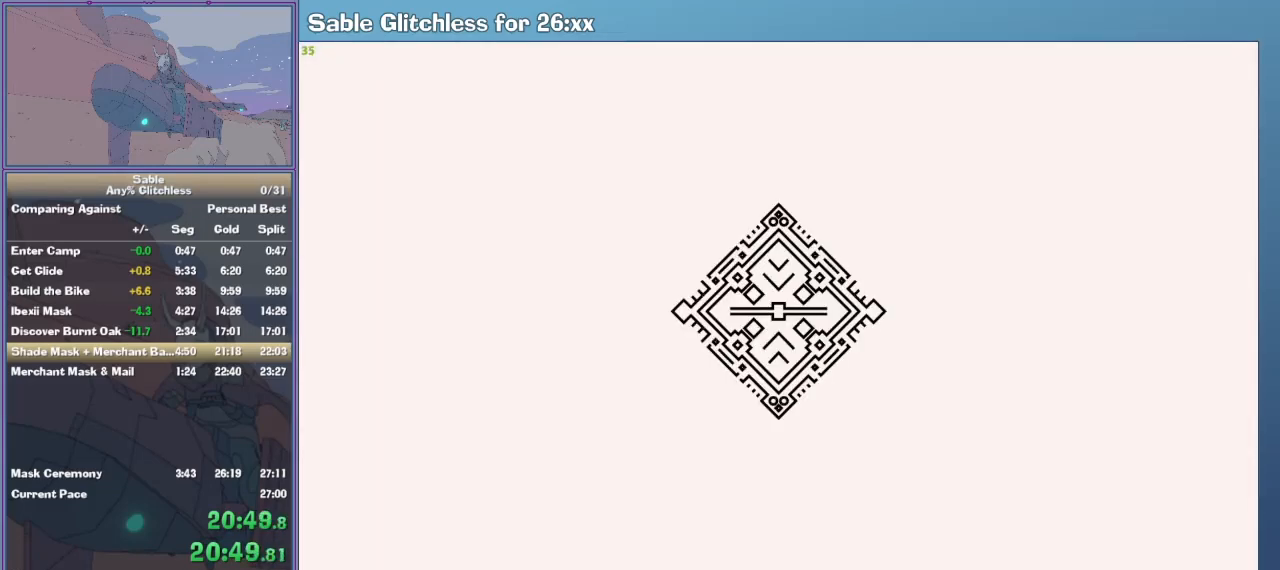
{"keys": [], "mouse": [], "events": []}